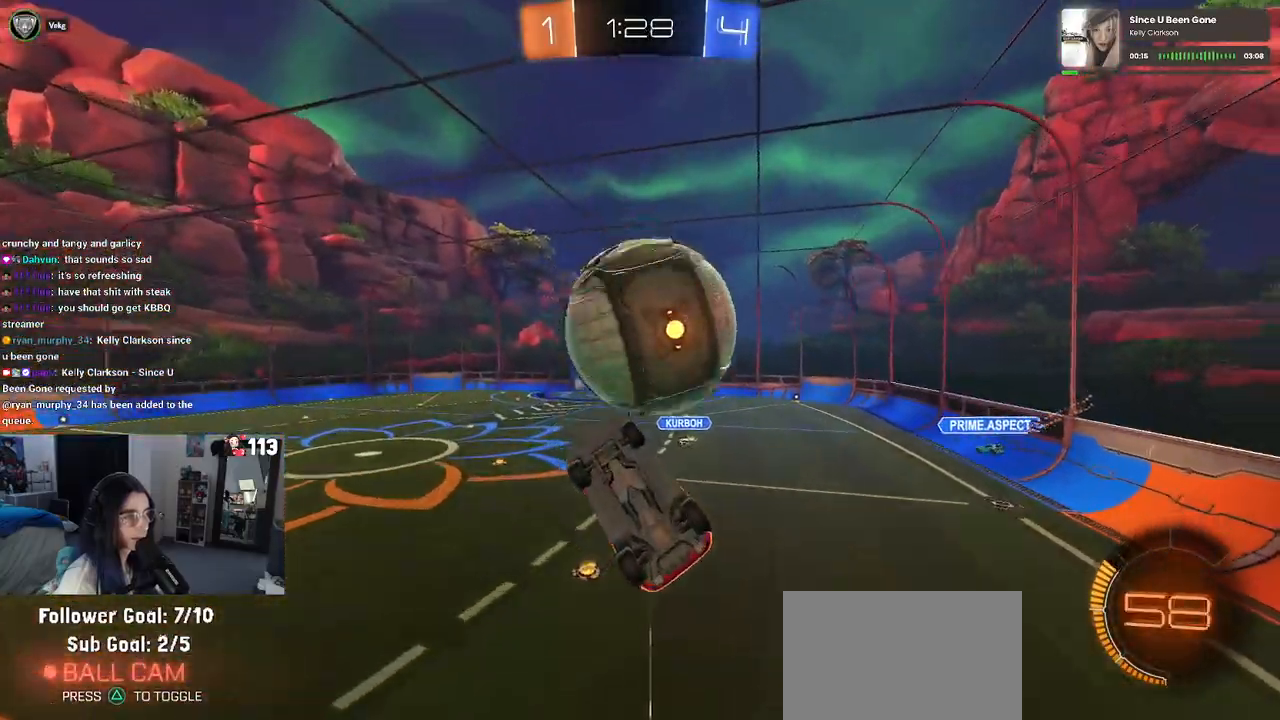
Gameplay with a controller (PlayStation layout); each line is a JSON object with the inputs held at the frame after it. "events" lists button and stick changes between this image and that frame as [ms after this image, input, new state], when the widget could be followed in between.
{"buttons": ["L1", "R1"], "left_stick": "center", "right_stick": "center", "events": [[217, "left_stick", "down-right"], [400, "R2", "up"], [467, "R1", "down"], [500, "left_stick", "center"]]}
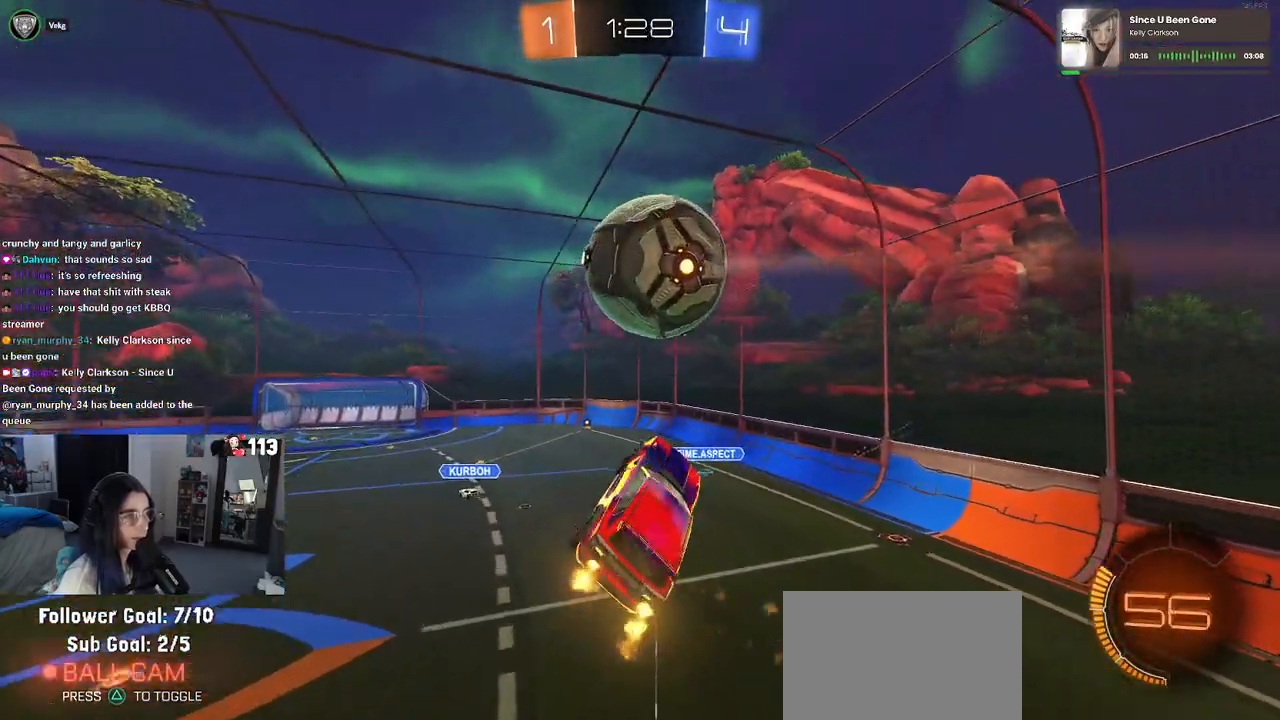
{"buttons": ["L1", "R1"], "left_stick": "up-right", "right_stick": "center", "events": [[50, "left_stick", "left"], [283, "left_stick", "center"], [333, "left_stick", "right"], [383, "left_stick", "center"], [467, "left_stick", "up-right"]]}
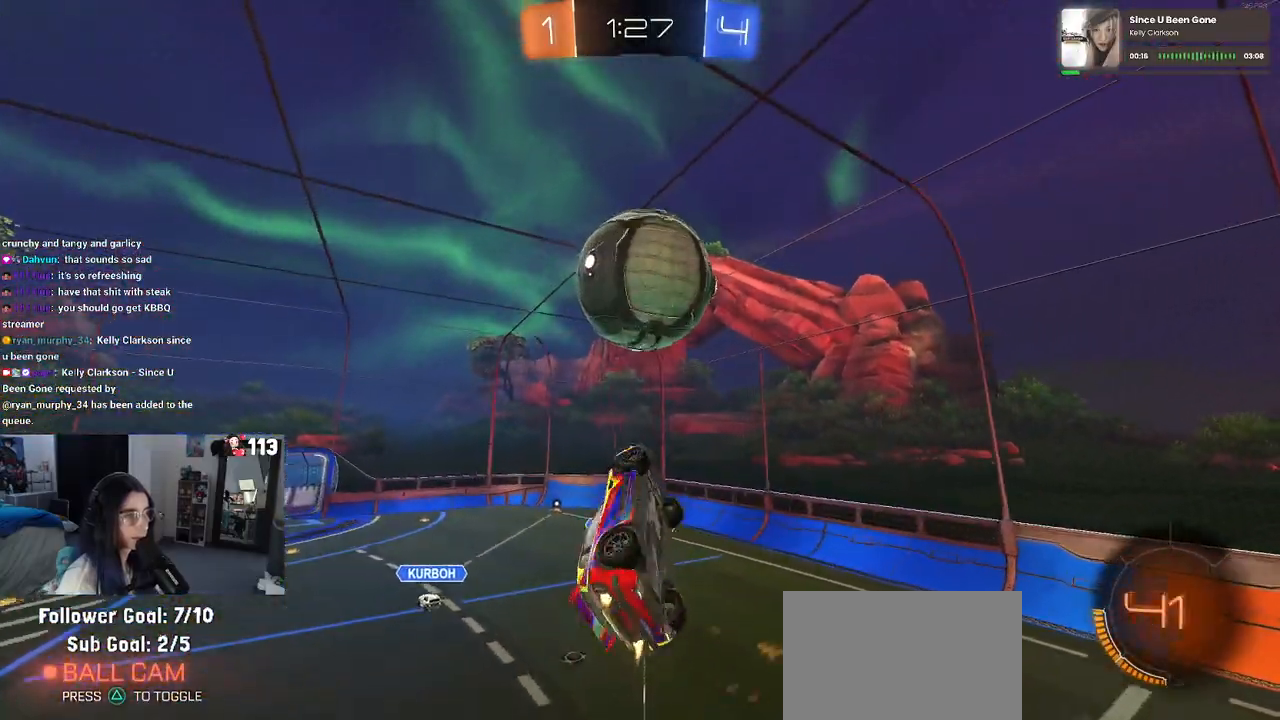
{"buttons": ["R1"], "left_stick": "down-left", "right_stick": "center", "events": [[50, "R1", "up"], [67, "L1", "up"], [133, "left_stick", "up"], [200, "R1", "down"], [233, "left_stick", "up-left"], [383, "left_stick", "down-left"]]}
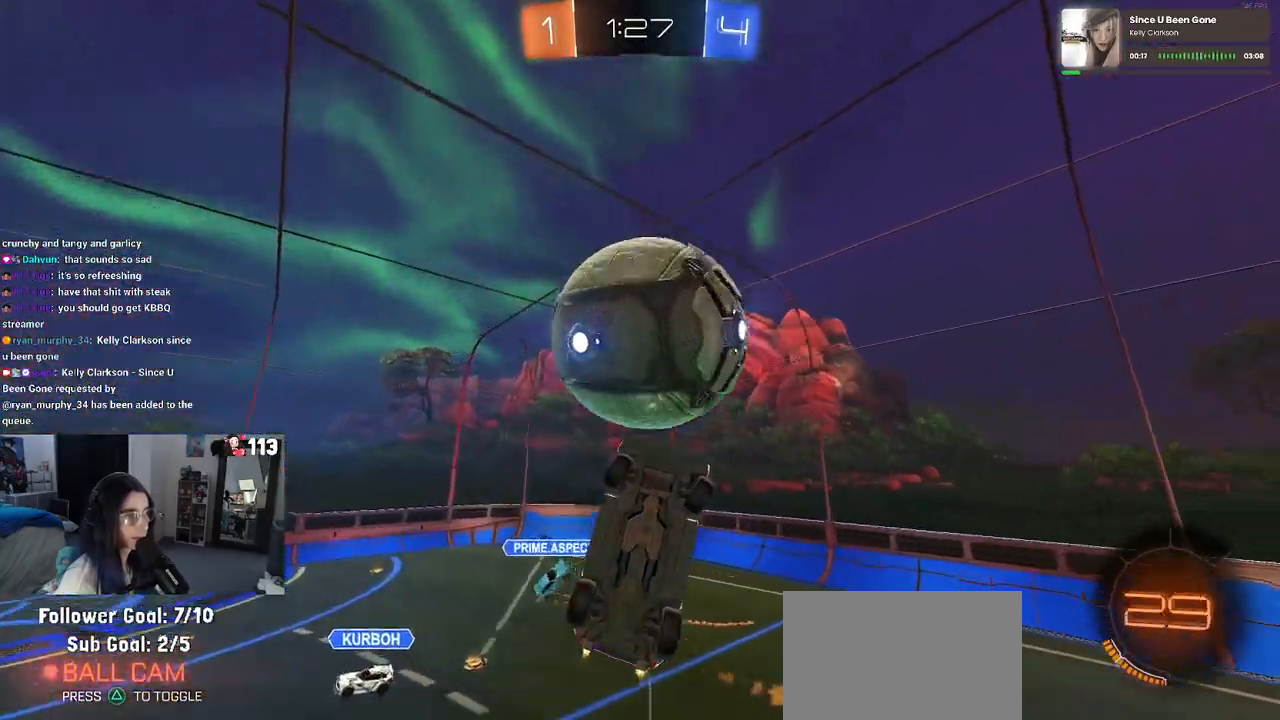
{"buttons": ["R1"], "left_stick": "up-right", "right_stick": "center", "events": [[17, "L1", "down"], [200, "left_stick", "down-right"], [350, "left_stick", "up-right"], [433, "L1", "up"]]}
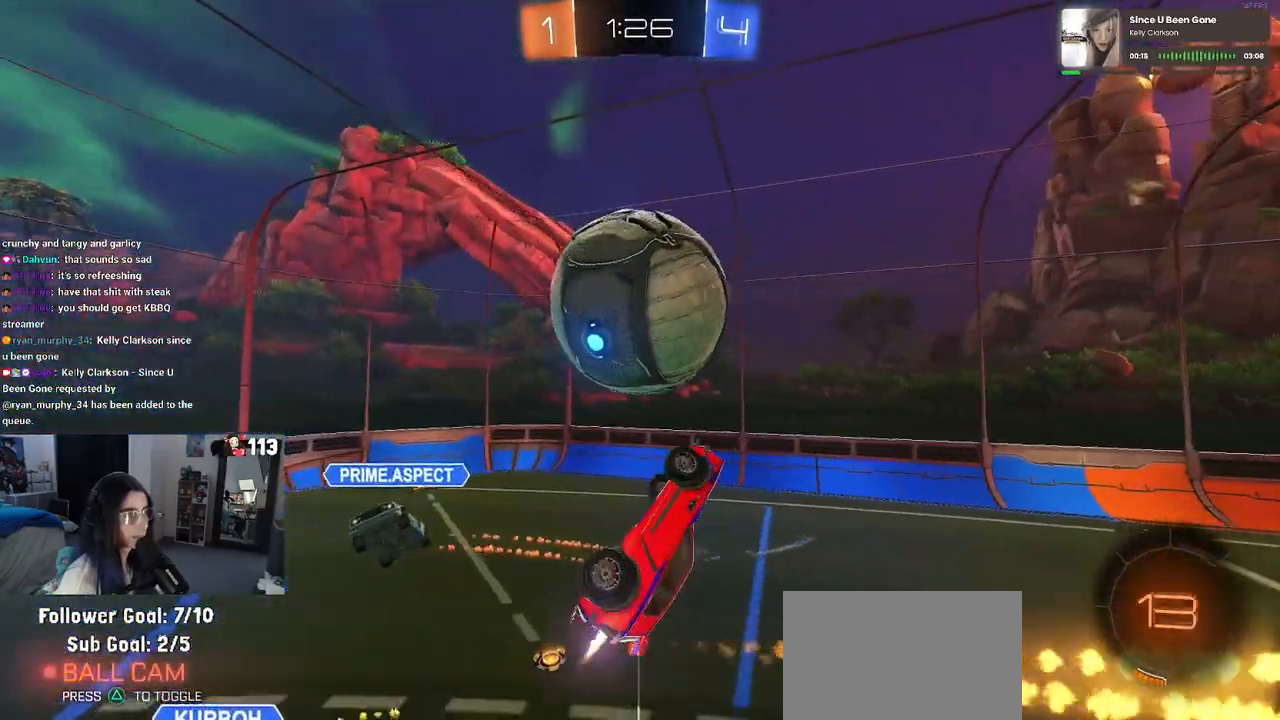
{"buttons": [], "left_stick": "center", "right_stick": "center", "events": [[167, "left_stick", "center"], [283, "left_stick", "left"], [367, "left_stick", "center"], [467, "R1", "up"]]}
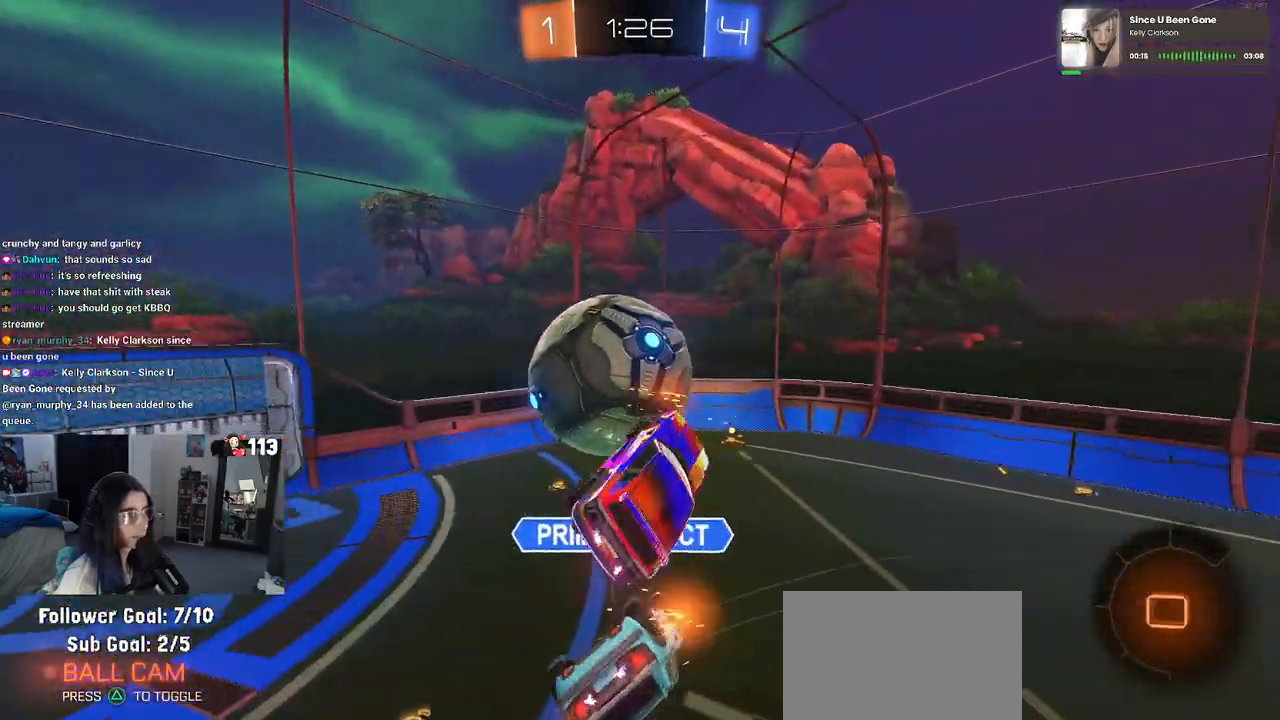
{"buttons": [], "left_stick": "down-left", "right_stick": "center", "events": [[117, "left_stick", "up"], [300, "left_stick", "center"], [450, "left_stick", "down-left"]]}
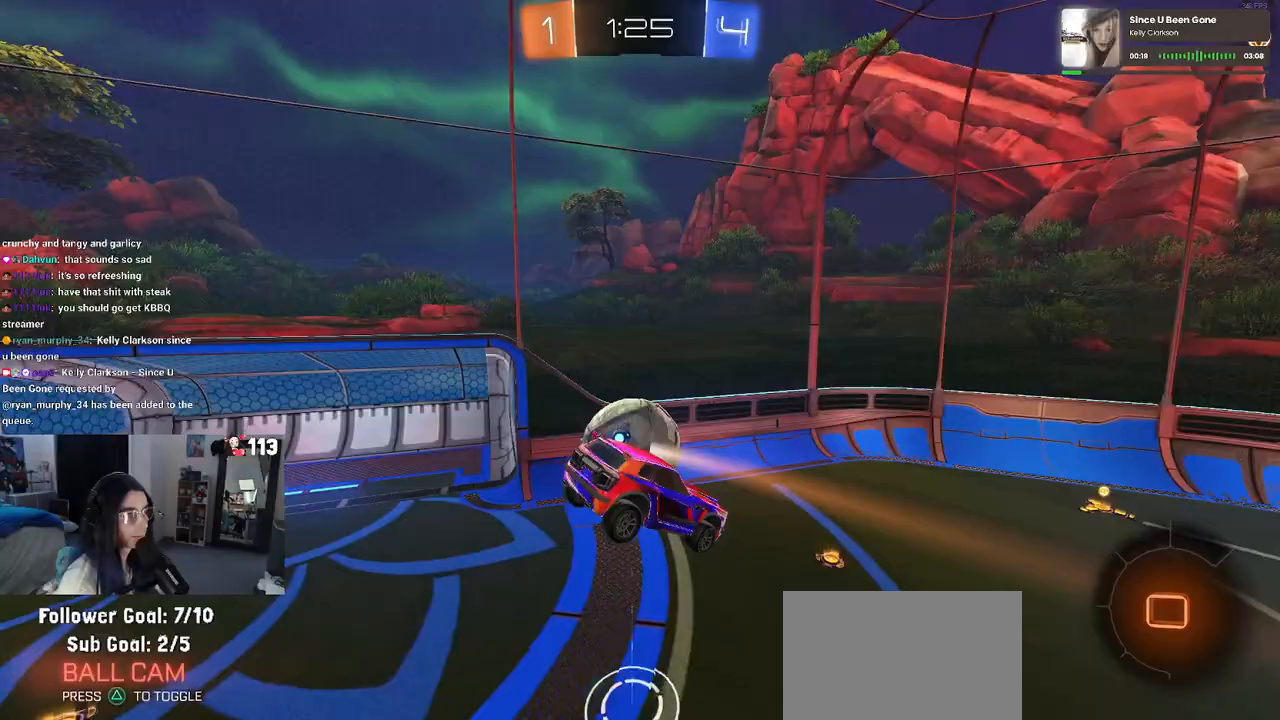
{"buttons": [], "left_stick": "left", "right_stick": "center", "events": [[83, "left_stick", "center"], [150, "left_stick", "right"], [167, "R1", "down"], [283, "left_stick", "left"], [350, "R1", "up"]]}
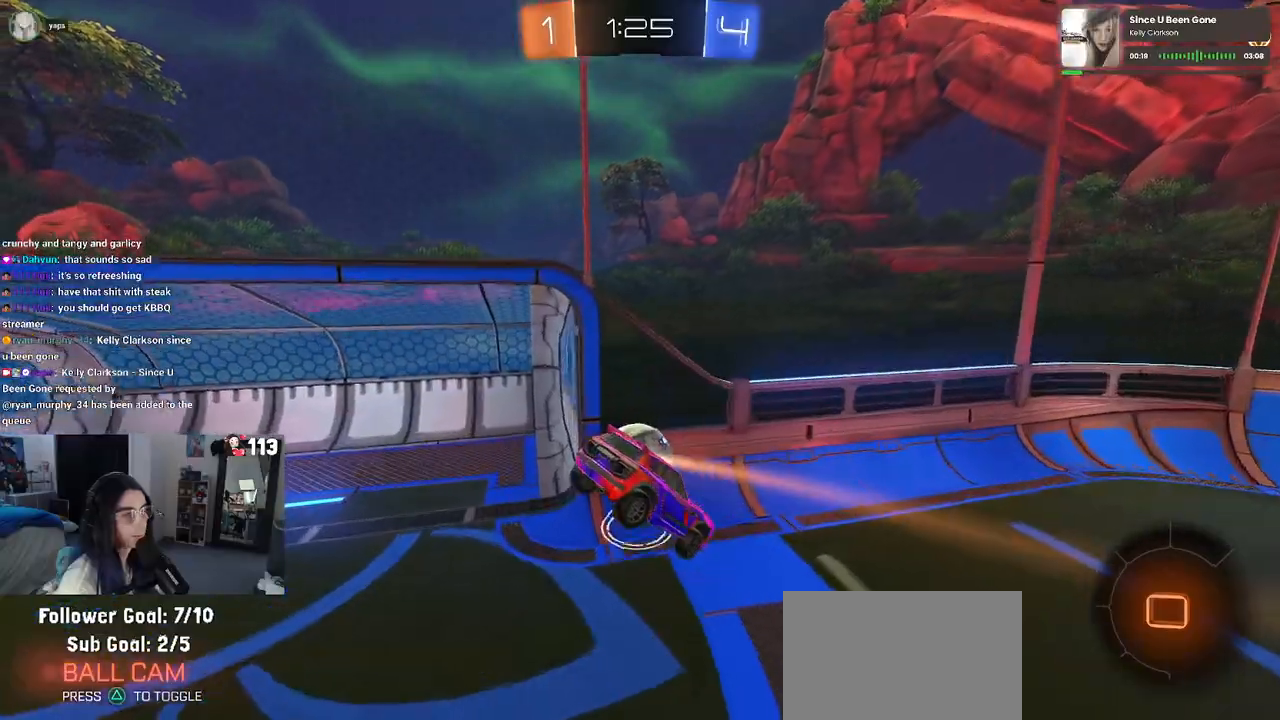
{"buttons": ["R2"], "left_stick": "center", "right_stick": "center", "events": [[83, "SQUARE", "down"], [217, "SQUARE", "up"], [283, "R2", "down"], [333, "left_stick", "center"]]}
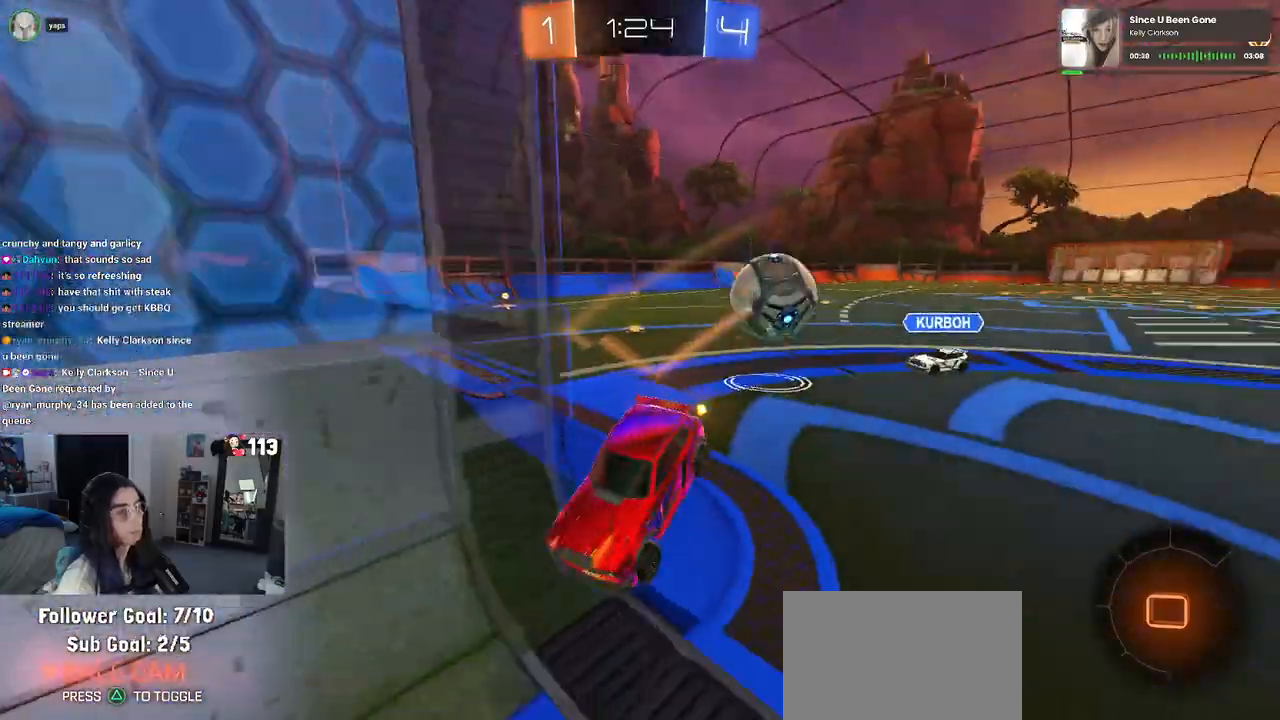
{"buttons": ["R2"], "left_stick": "left", "right_stick": "center", "events": [[33, "left_stick", "left"]]}
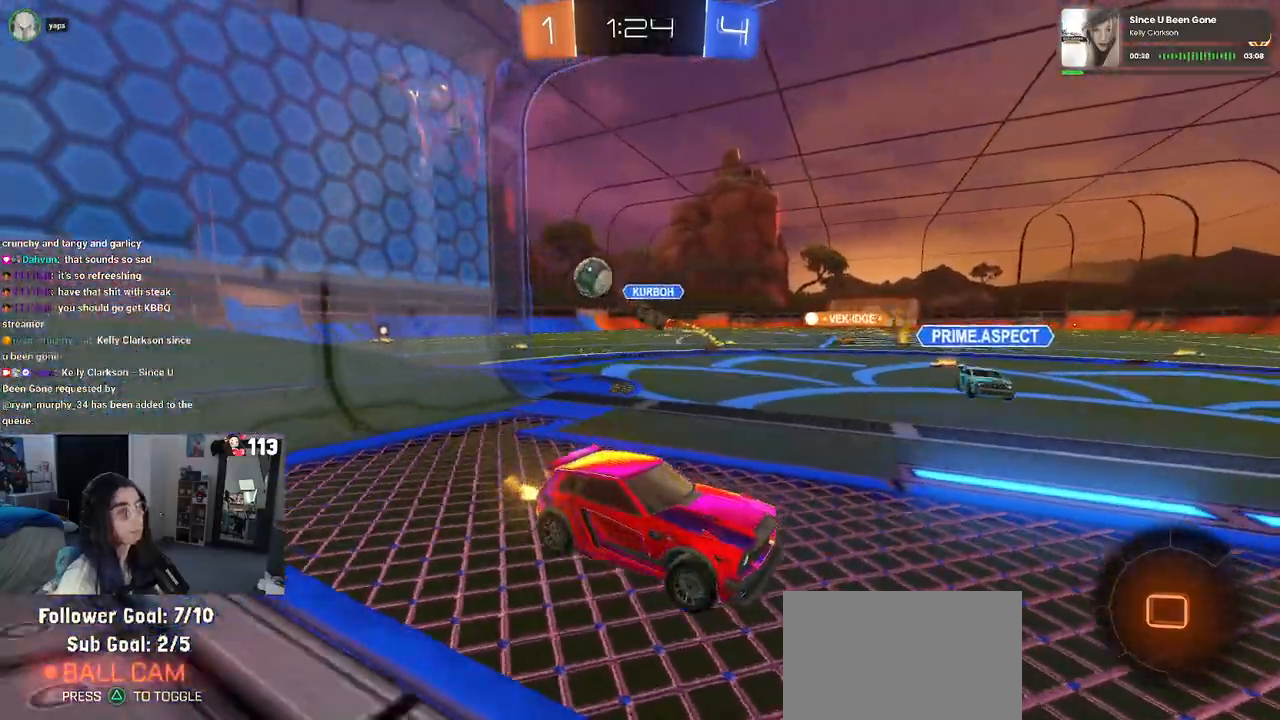
{"buttons": ["CROSS", "R2"], "left_stick": "up", "right_stick": "center", "events": [[50, "SQUARE", "down"], [150, "SQUARE", "up"], [417, "left_stick", "center"], [450, "CROSS", "down"], [483, "left_stick", "up"]]}
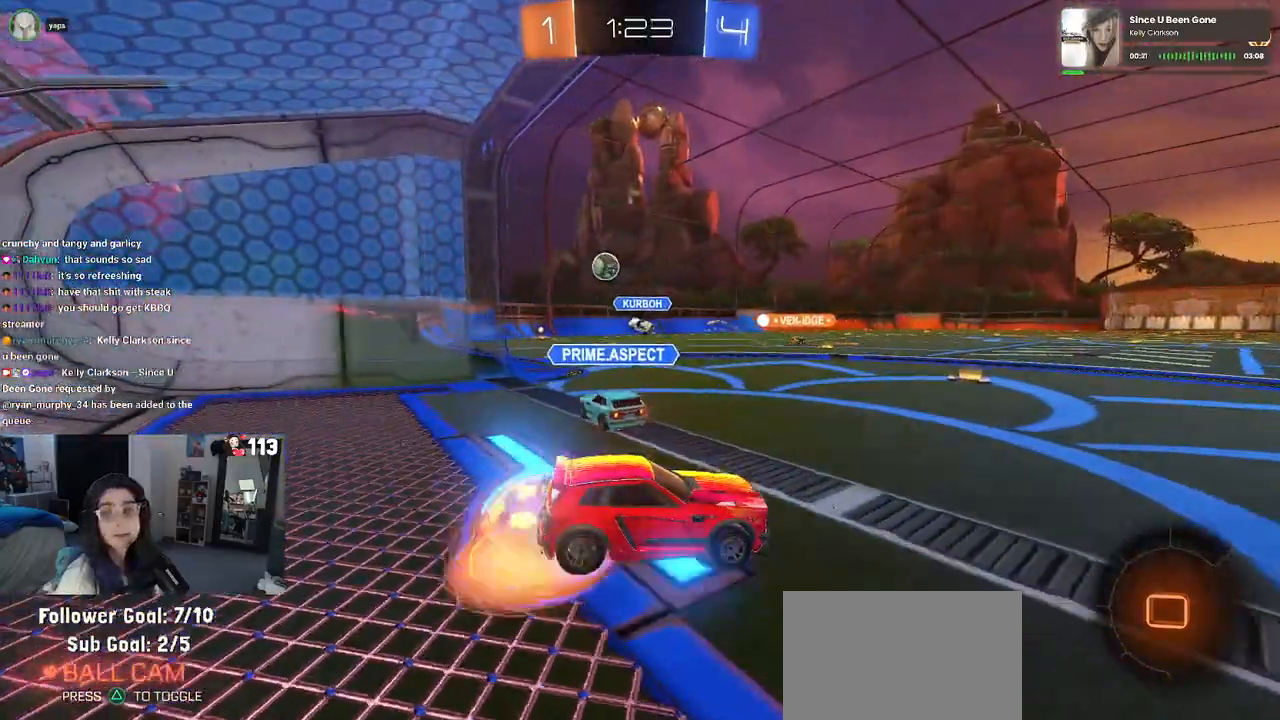
{"buttons": ["R2"], "left_stick": "down-left", "right_stick": "center", "events": [[17, "CROSS", "up"], [67, "CROSS", "down"], [117, "left_stick", "down-left"], [183, "CROSS", "up"], [200, "TRIANGLE", "down"], [317, "TRIANGLE", "up"]]}
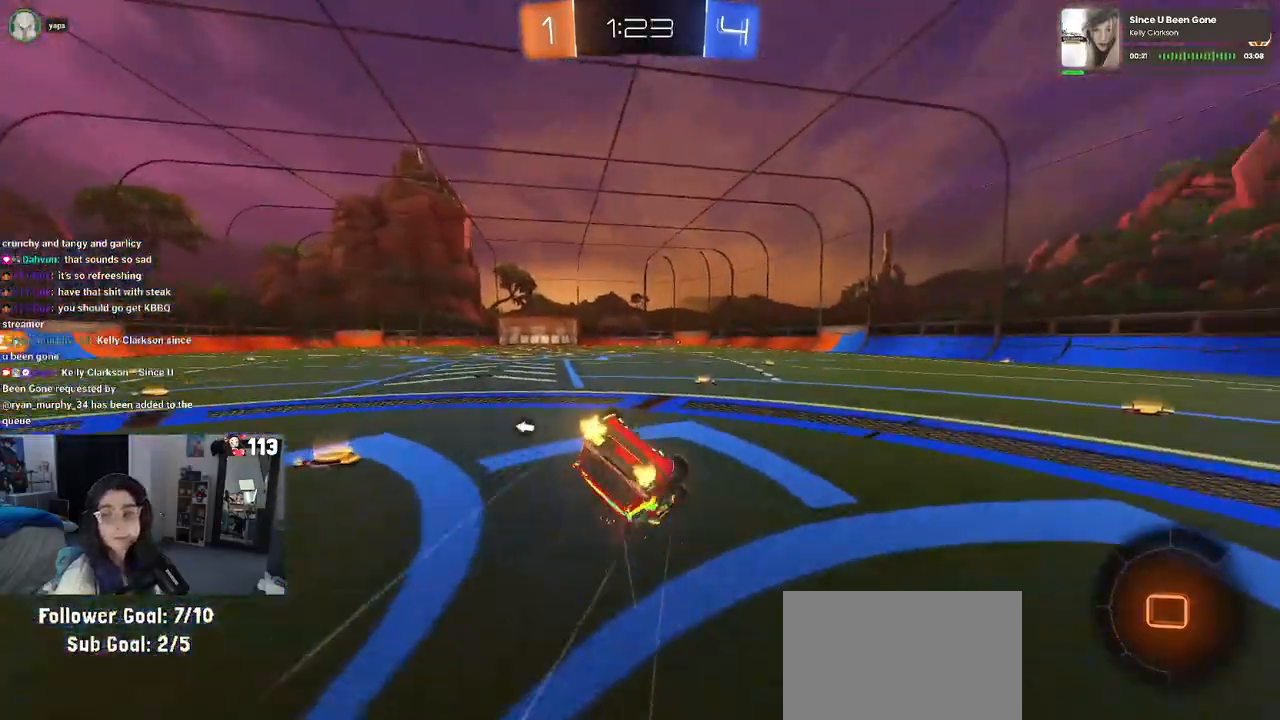
{"buttons": ["R2"], "left_stick": "down-left", "right_stick": "center", "events": [[50, "SQUARE", "down"], [450, "SQUARE", "up"]]}
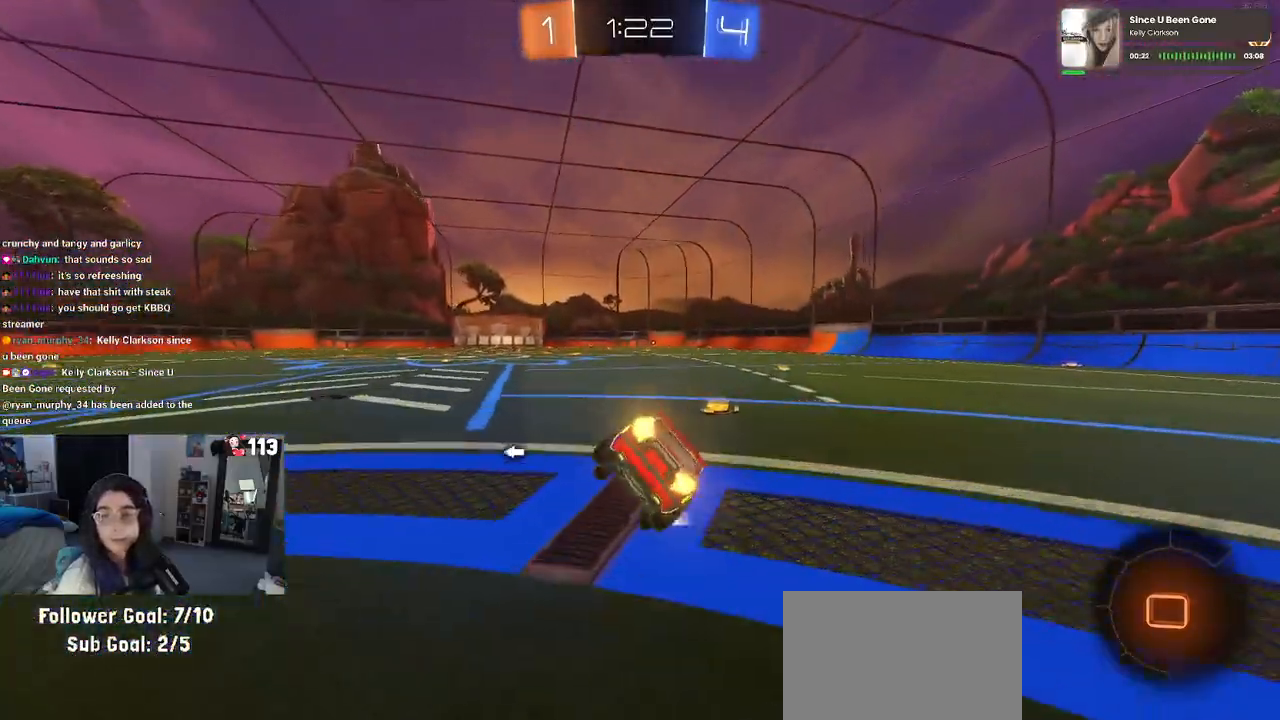
{"buttons": ["R2"], "left_stick": "center", "right_stick": "center", "events": [[67, "left_stick", "down"], [233, "CROSS", "down"], [250, "CROSS", "up"], [500, "left_stick", "center"]]}
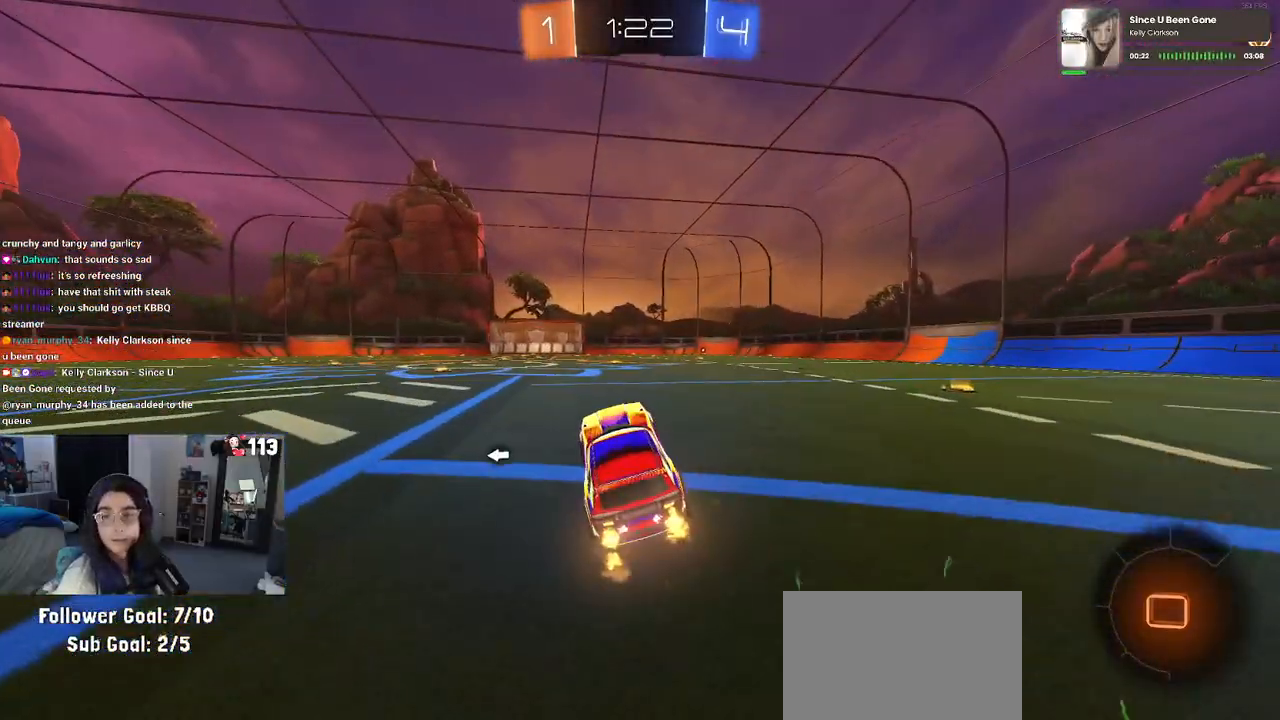
{"buttons": ["R2"], "left_stick": "center", "right_stick": "center", "events": [[50, "left_stick", "up"], [67, "CROSS", "down"], [183, "CROSS", "up"], [300, "left_stick", "center"]]}
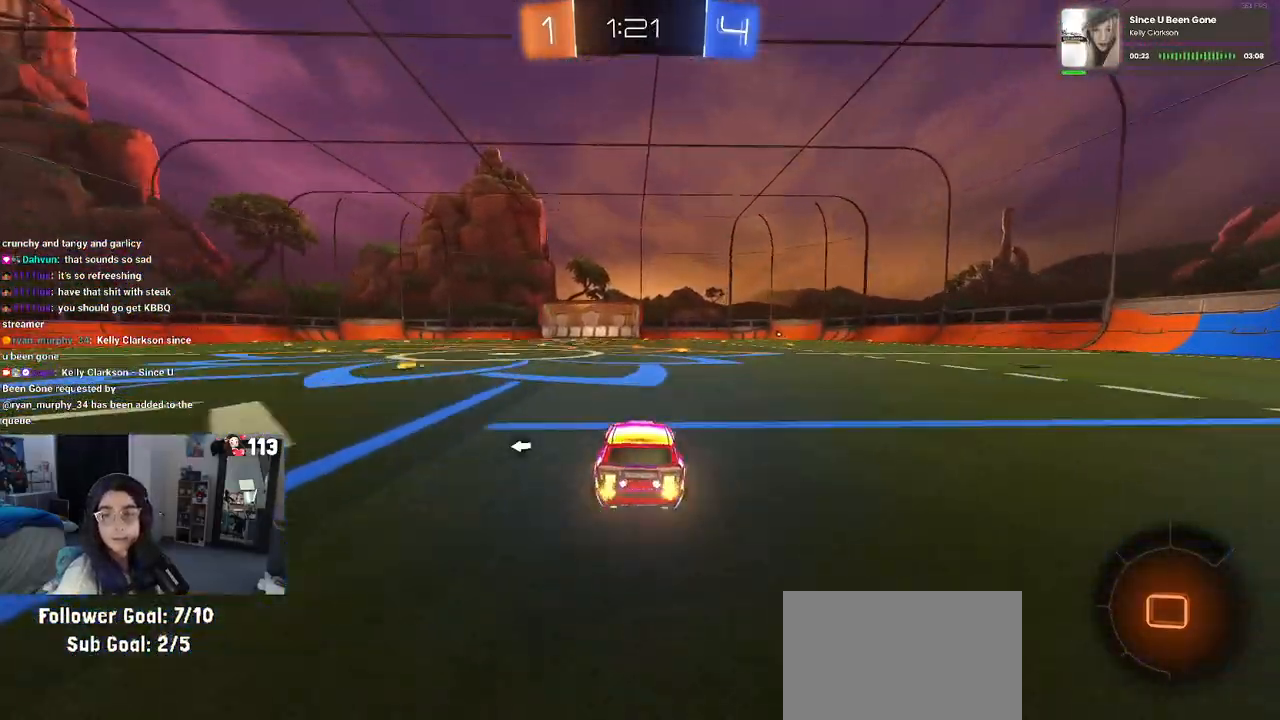
{"buttons": ["SQUARE", "R2"], "left_stick": "down-right", "right_stick": "center", "events": [[83, "CROSS", "down"], [100, "left_stick", "up-right"], [267, "SQUARE", "down"], [300, "CROSS", "up"], [300, "left_stick", "down"], [450, "left_stick", "down-right"]]}
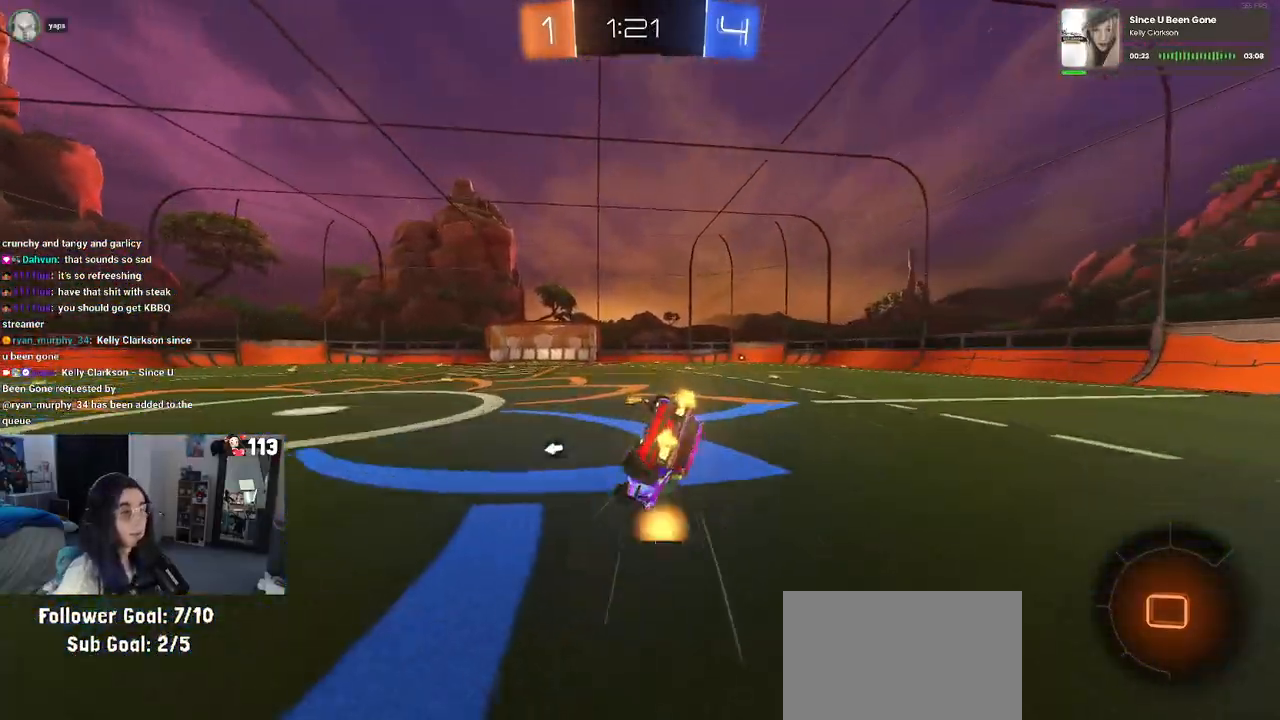
{"buttons": ["SQUARE", "R2"], "left_stick": "down-right", "right_stick": "center", "events": []}
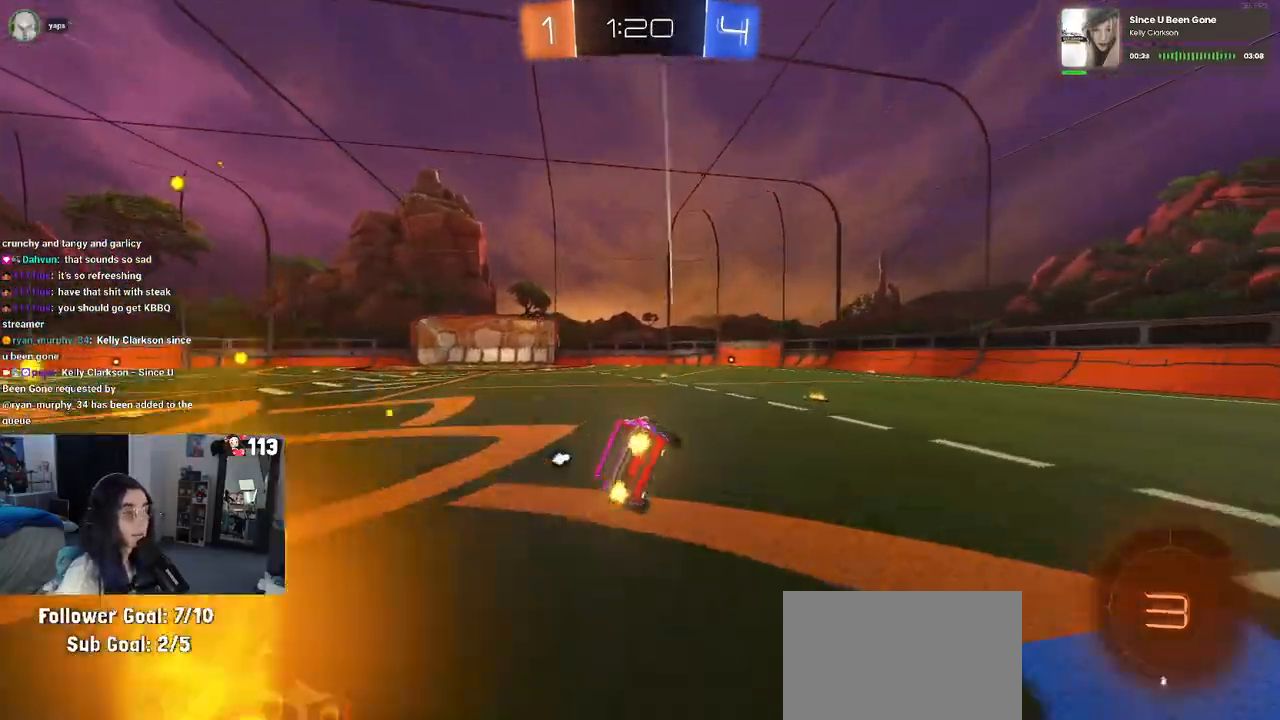
{"buttons": ["R1", "R2"], "left_stick": "center", "right_stick": "center", "events": [[117, "SQUARE", "up"], [167, "R1", "down"], [167, "left_stick", "center"]]}
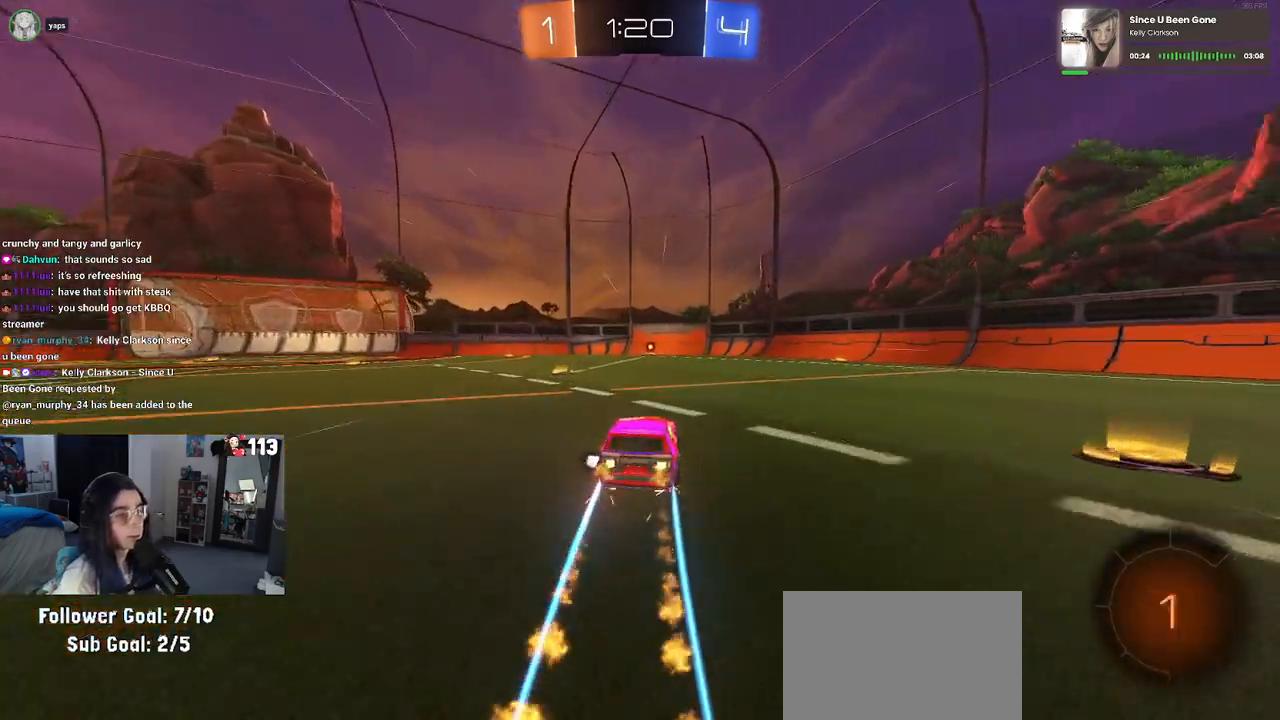
{"buttons": ["R2"], "left_stick": "center", "right_stick": "center", "events": [[117, "R1", "up"], [267, "TRIANGLE", "down"], [367, "TRIANGLE", "up"]]}
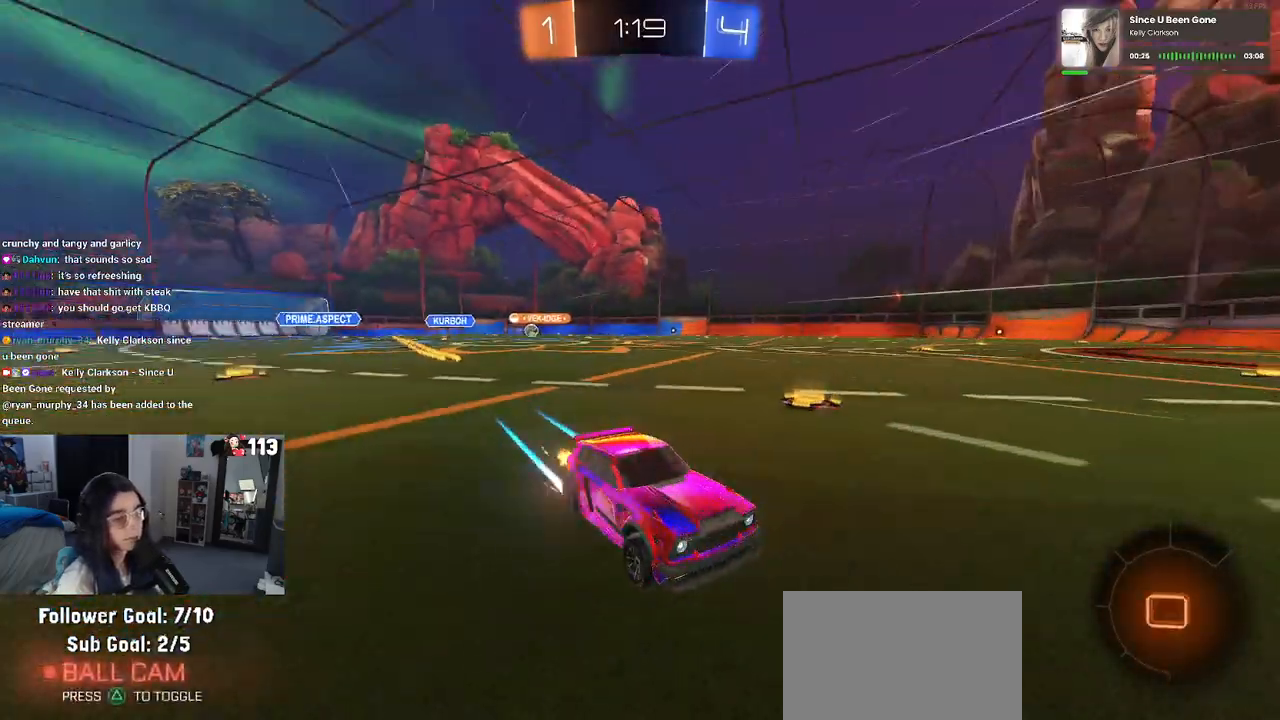
{"buttons": ["R2"], "left_stick": "center", "right_stick": "center", "events": []}
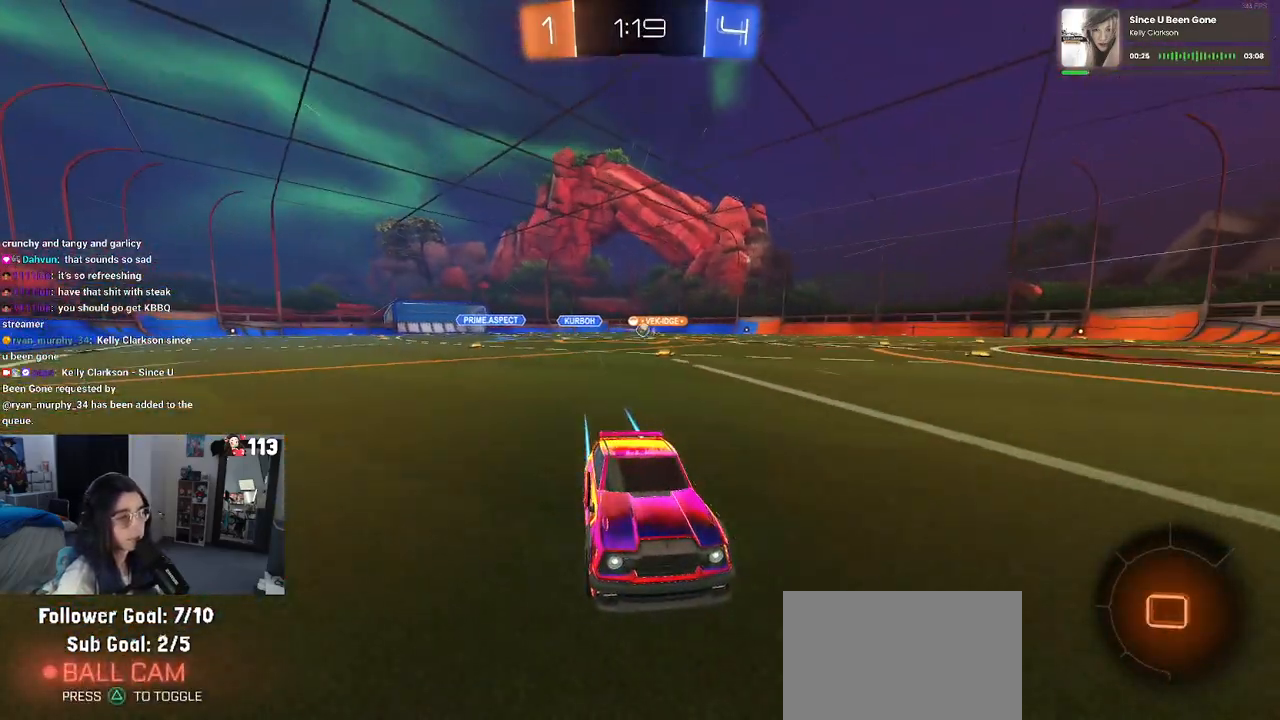
{"buttons": ["R2"], "left_stick": "left", "right_stick": "center", "events": [[17, "left_stick", "left"], [67, "SQUARE", "down"], [200, "SQUARE", "up"]]}
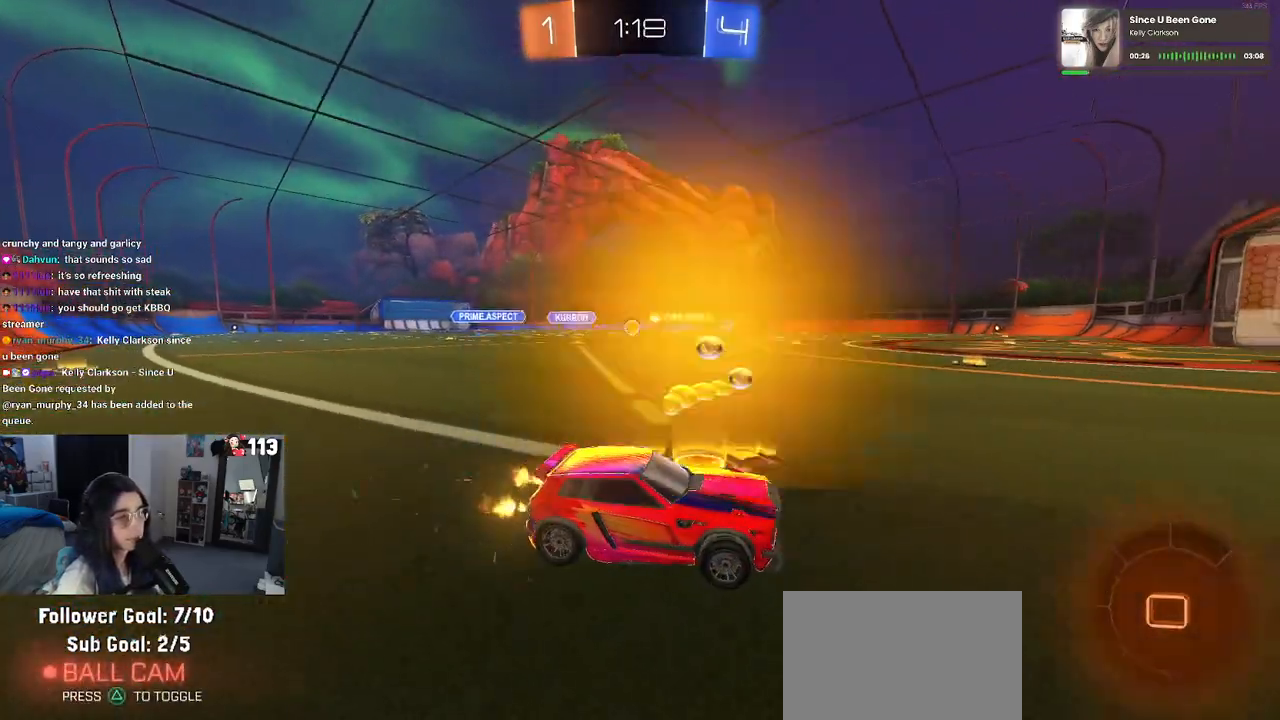
{"buttons": ["R1", "R2"], "left_stick": "left", "right_stick": "center", "events": [[150, "R1", "down"]]}
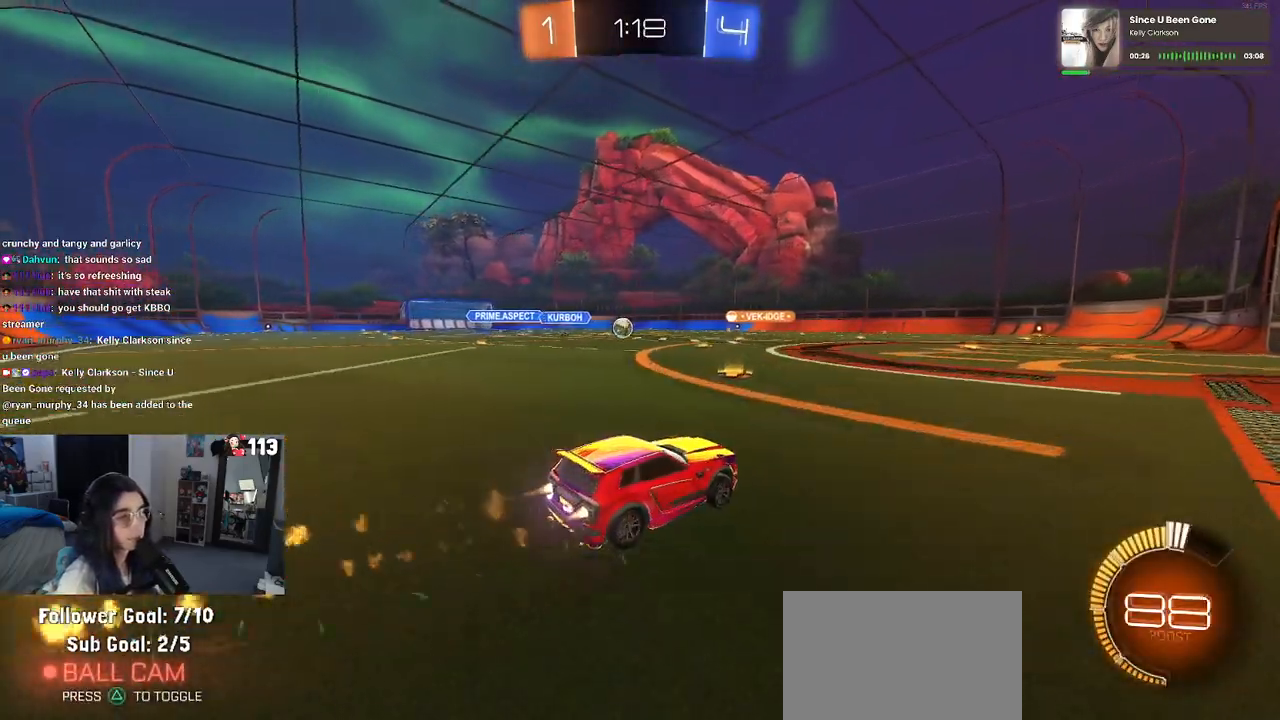
{"buttons": ["R2"], "left_stick": "center", "right_stick": "center", "events": [[33, "R1", "up"], [183, "SQUARE", "down"], [267, "SQUARE", "up"], [483, "left_stick", "center"]]}
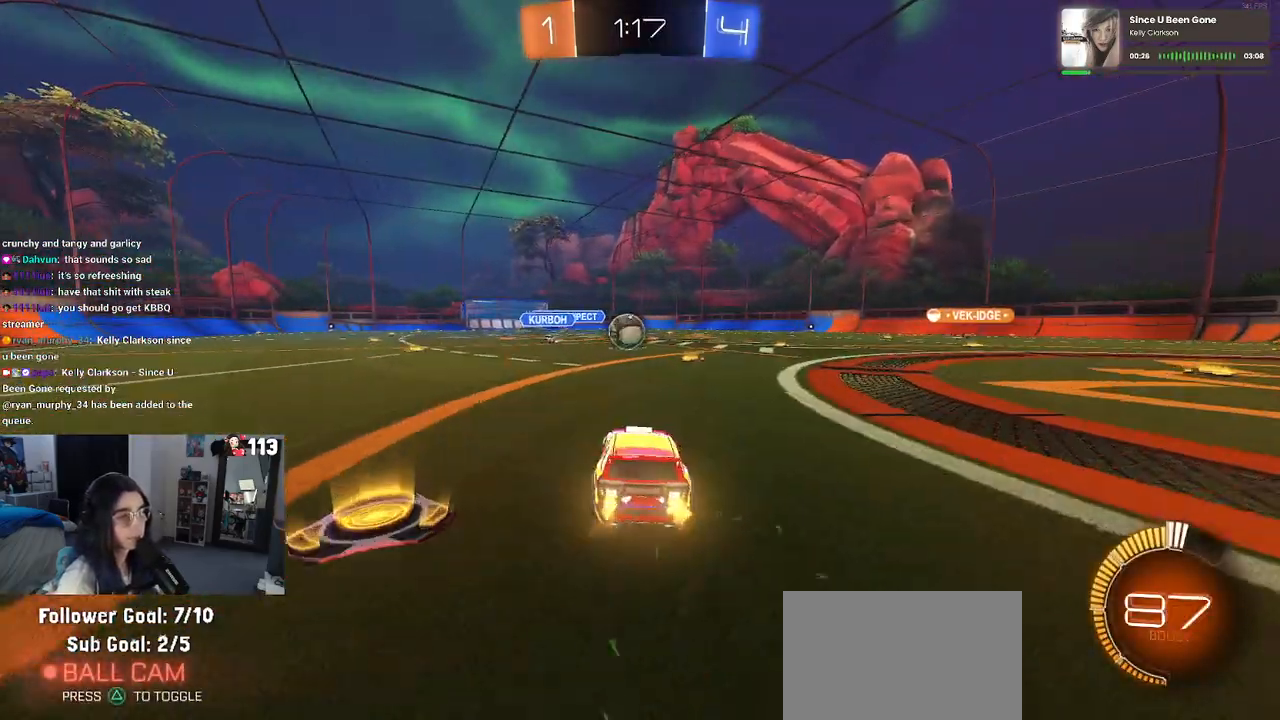
{"buttons": ["R1", "R2"], "left_stick": "left", "right_stick": "center", "events": [[150, "left_stick", "left"], [317, "left_stick", "right"], [450, "left_stick", "left"], [500, "R1", "down"]]}
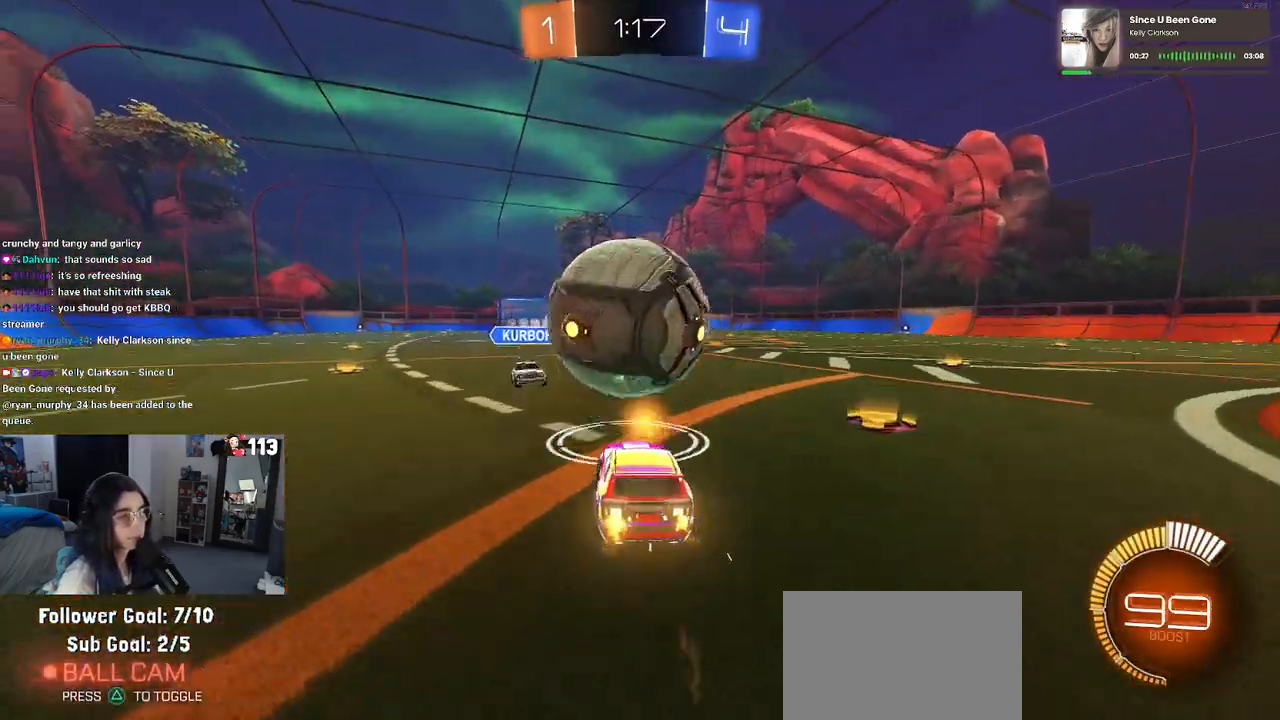
{"buttons": ["L1", "R2"], "left_stick": "left", "right_stick": "center", "events": [[67, "CROSS", "down"], [67, "left_stick", "down"], [250, "CROSS", "up"], [267, "left_stick", "center"], [300, "CROSS", "down"], [333, "left_stick", "down"], [433, "CROSS", "up"], [450, "L1", "down"], [467, "R1", "up"], [467, "left_stick", "left"]]}
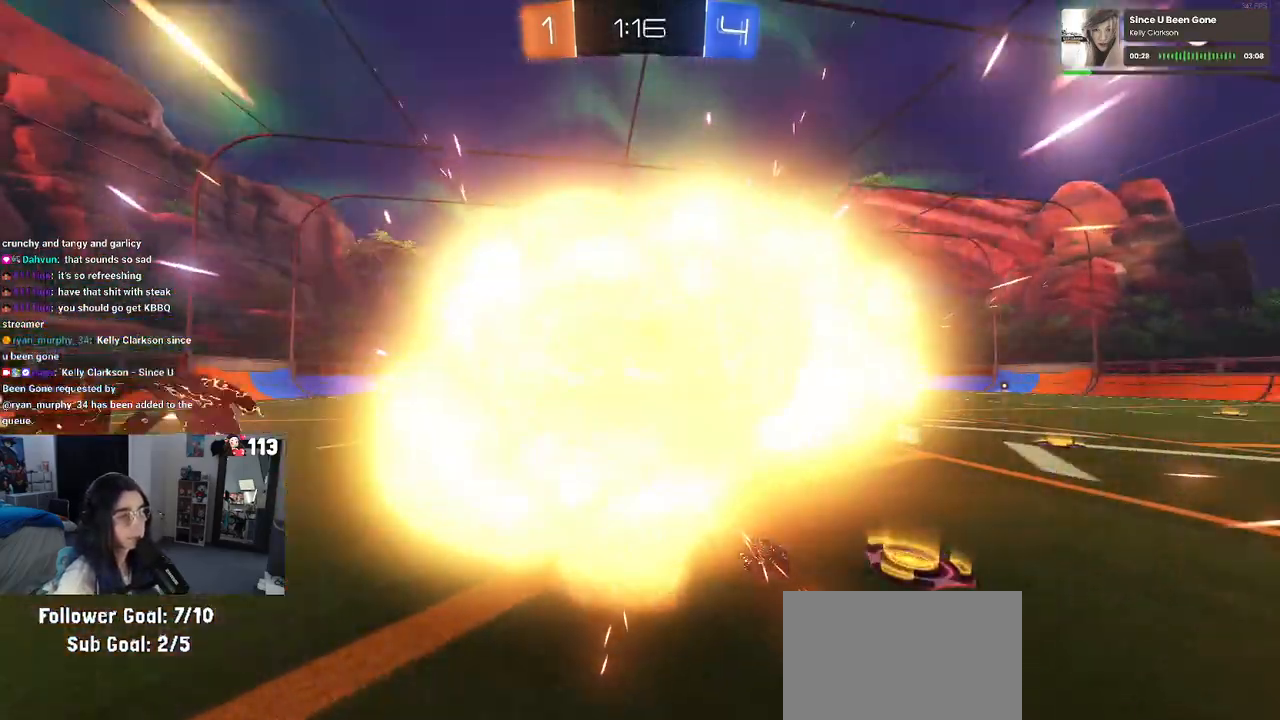
{"buttons": ["R2"], "left_stick": "center", "right_stick": "center", "events": [[117, "R2", "up"], [167, "L1", "up"], [250, "left_stick", "center"], [383, "R2", "down"]]}
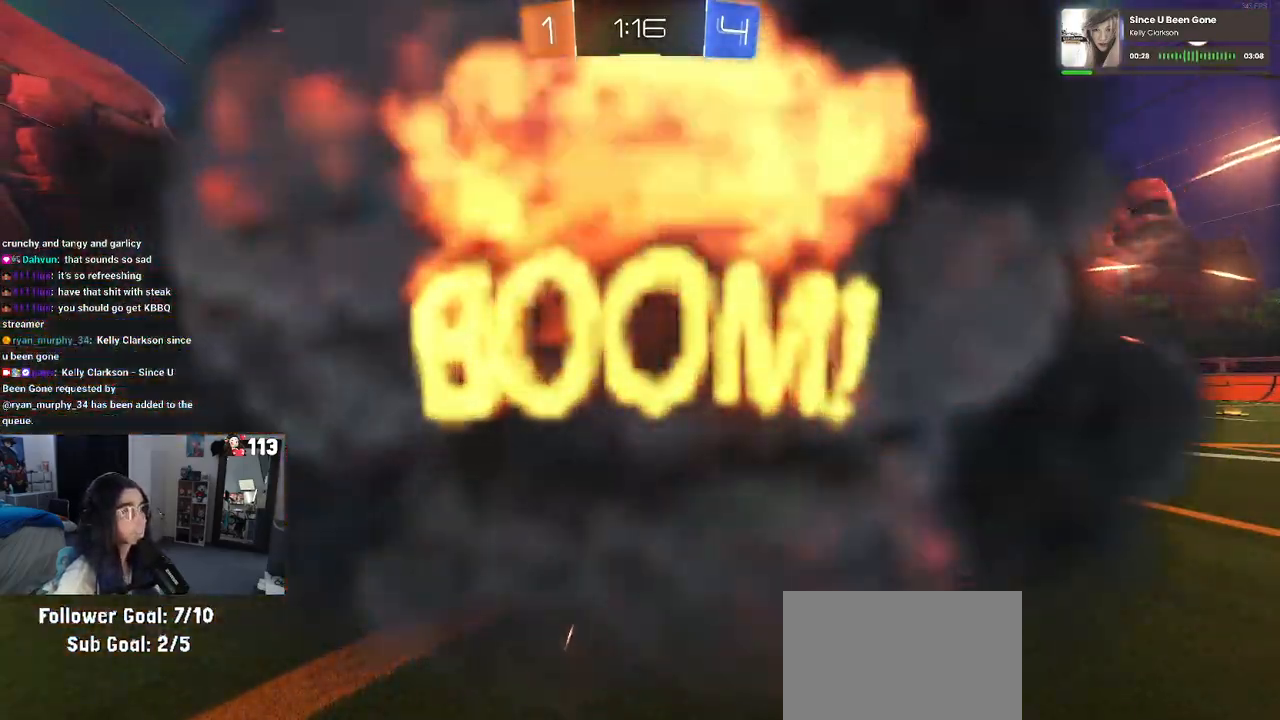
{"buttons": ["R2"], "left_stick": "center", "right_stick": "center", "events": []}
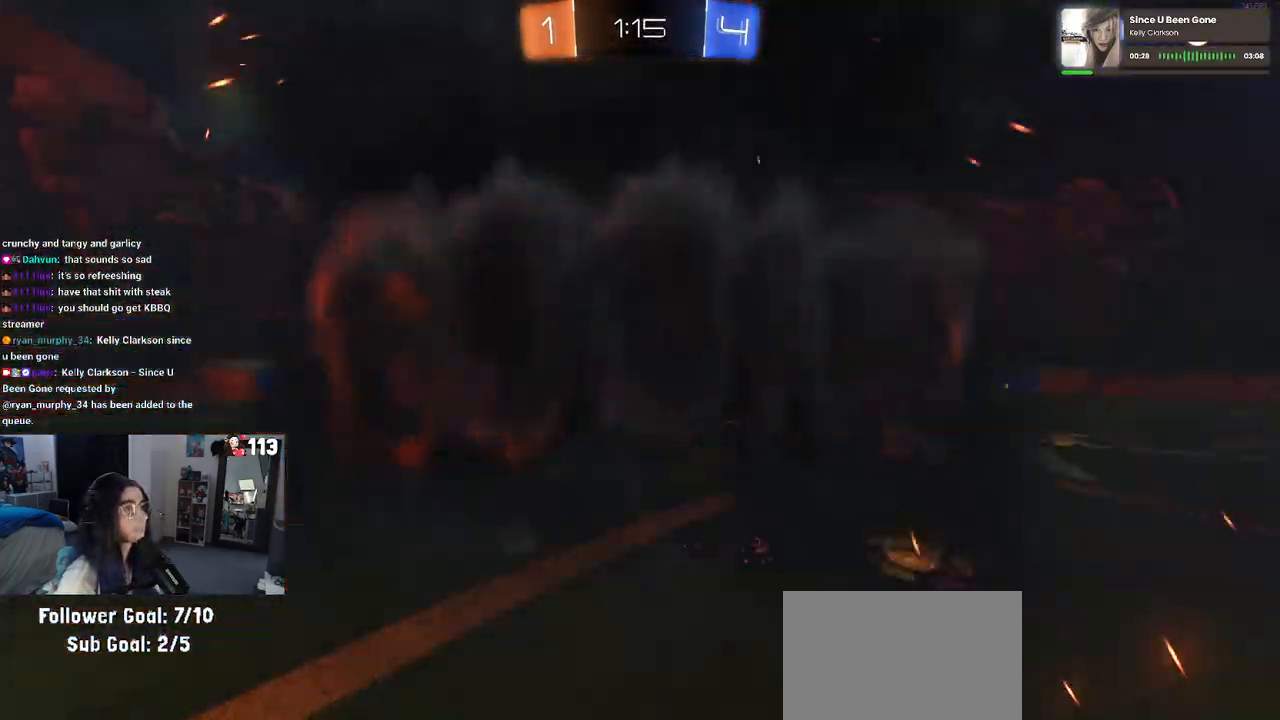
{"buttons": ["R2"], "left_stick": "center", "right_stick": "center", "events": []}
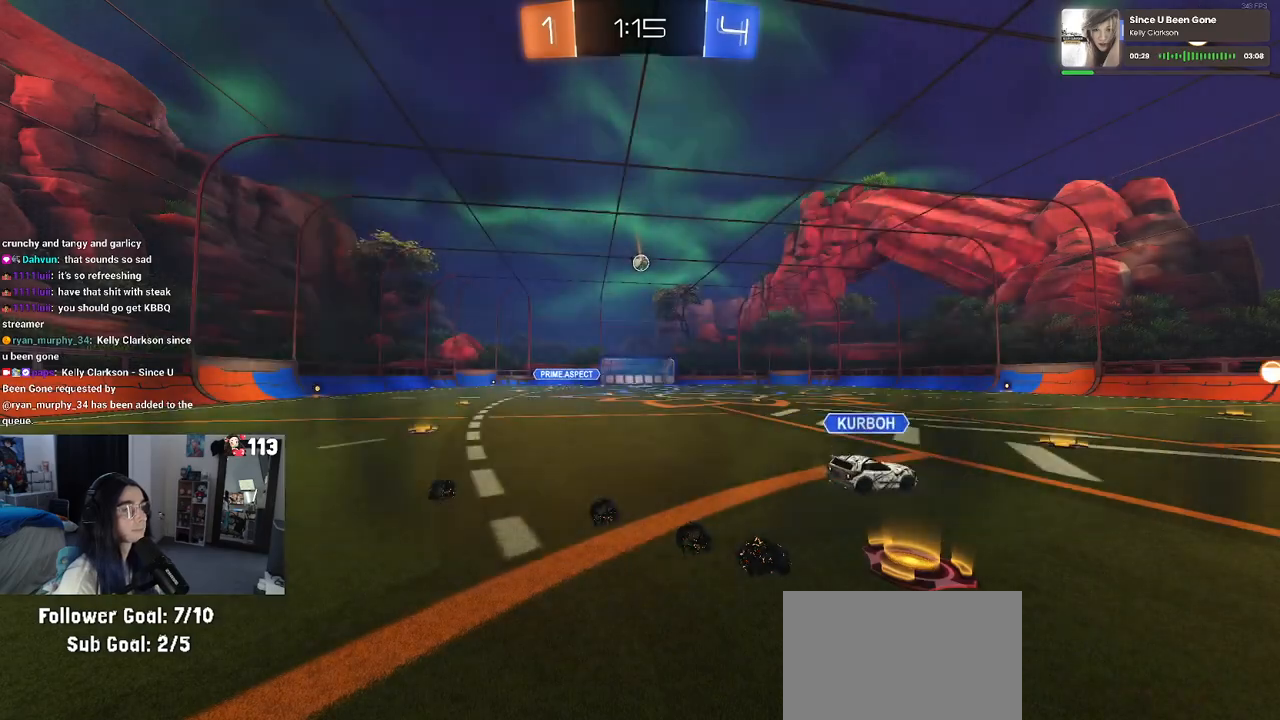
{"buttons": ["R2"], "left_stick": "center", "right_stick": "center", "events": []}